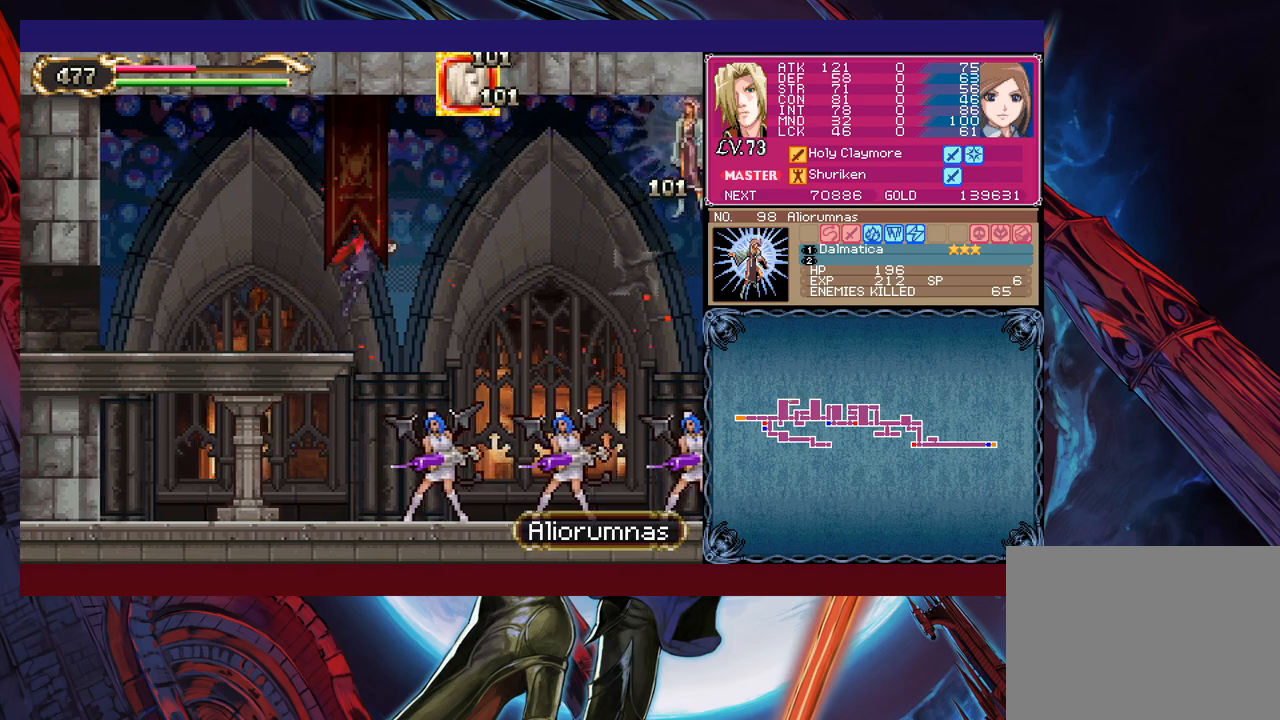
Gameplay with a controller (Xbox layout); each line is a JSON object with the inputs held at the frame after it. "events" lists button and stick changes between this image and that frame as [ms after this image, input, new state], when the widget could be followed in between. Not read: L2 R2 right_stick.
{"buttons": [], "left_stick": "up-left", "events": [[117, "B", "up"], [150, "X", "down"], [217, "left_stick", "up-left"], [350, "X", "up"]]}
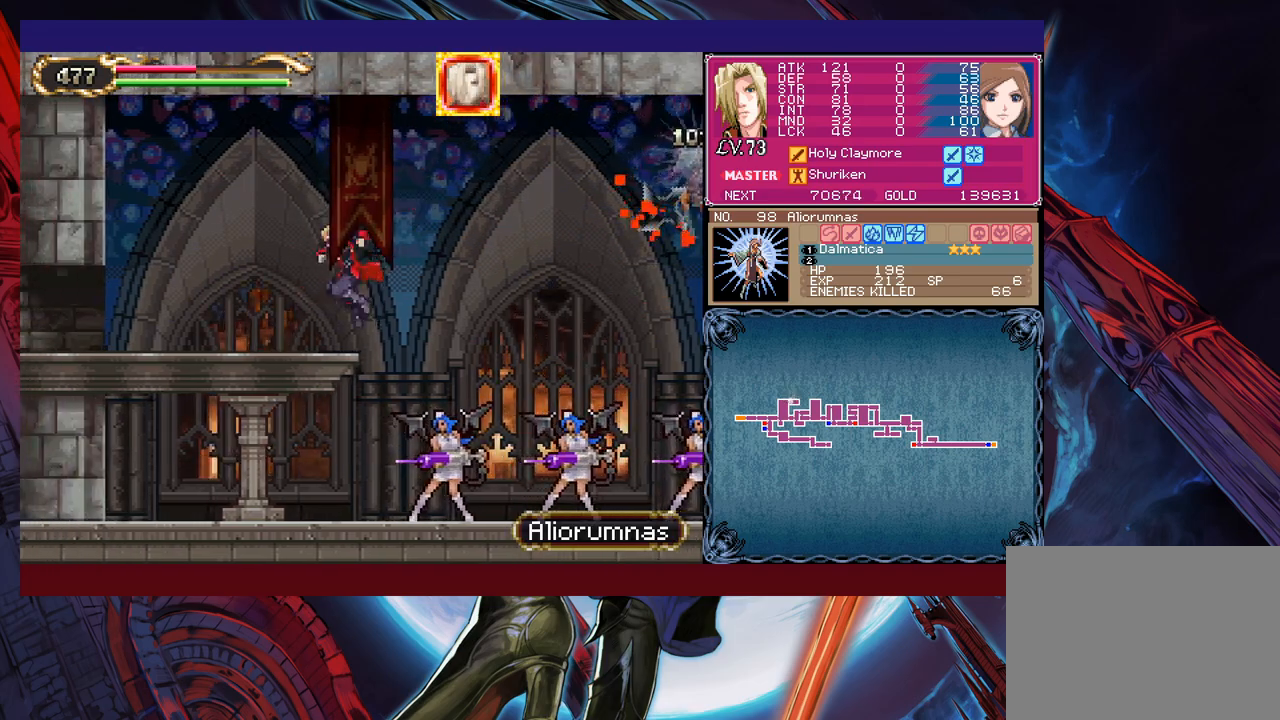
{"buttons": ["X"], "left_stick": "up", "events": [[200, "left_stick", "center"], [317, "left_stick", "up-right"], [417, "X", "down"], [467, "left_stick", "up"]]}
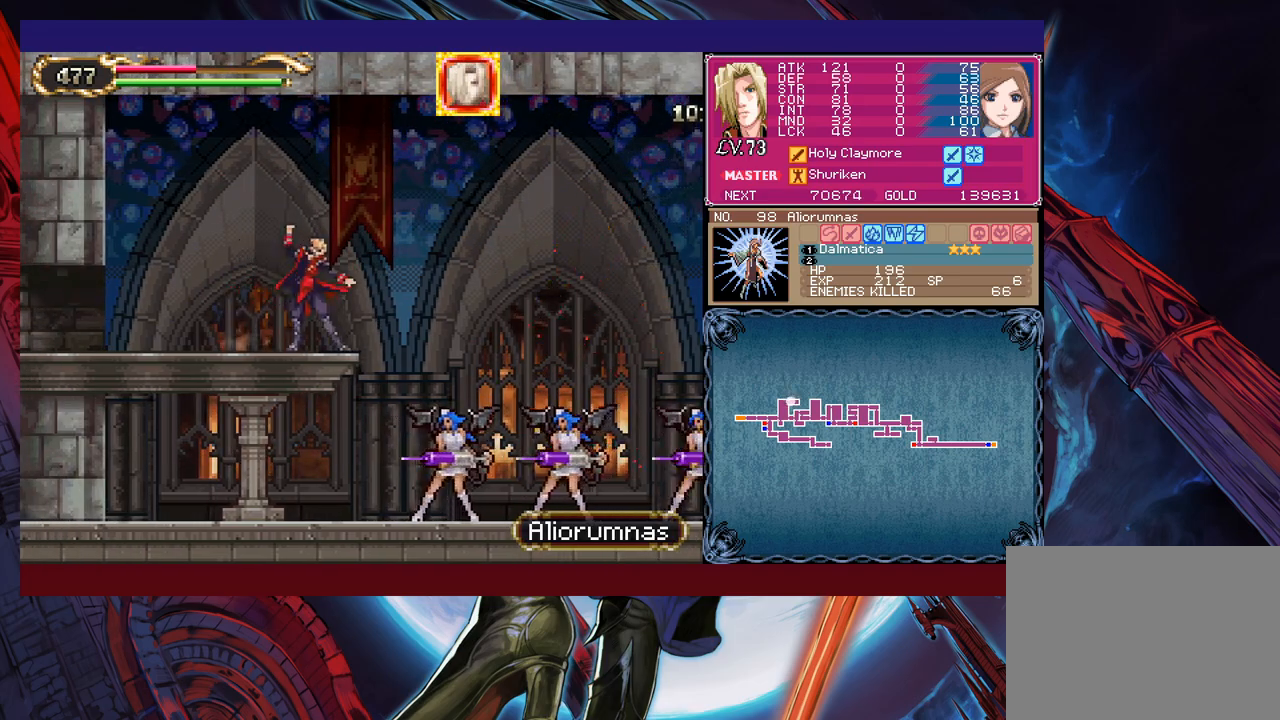
{"buttons": [], "left_stick": "center", "events": [[50, "X", "up"], [67, "left_stick", "center"], [167, "left_stick", "down"], [300, "left_stick", "center"]]}
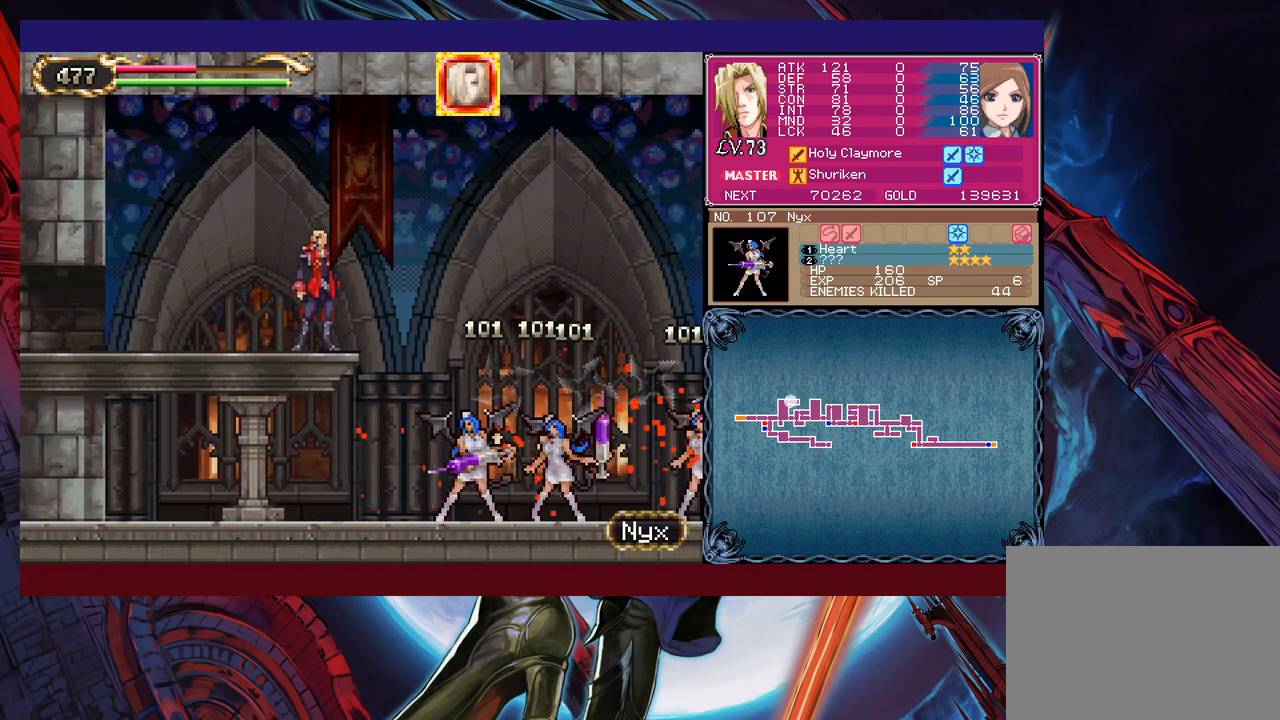
{"buttons": [], "left_stick": "down-right", "events": [[200, "left_stick", "up"], [267, "X", "down"], [350, "X", "up"], [367, "left_stick", "down"], [400, "Y", "down"], [500, "Y", "up"], [500, "left_stick", "down-right"]]}
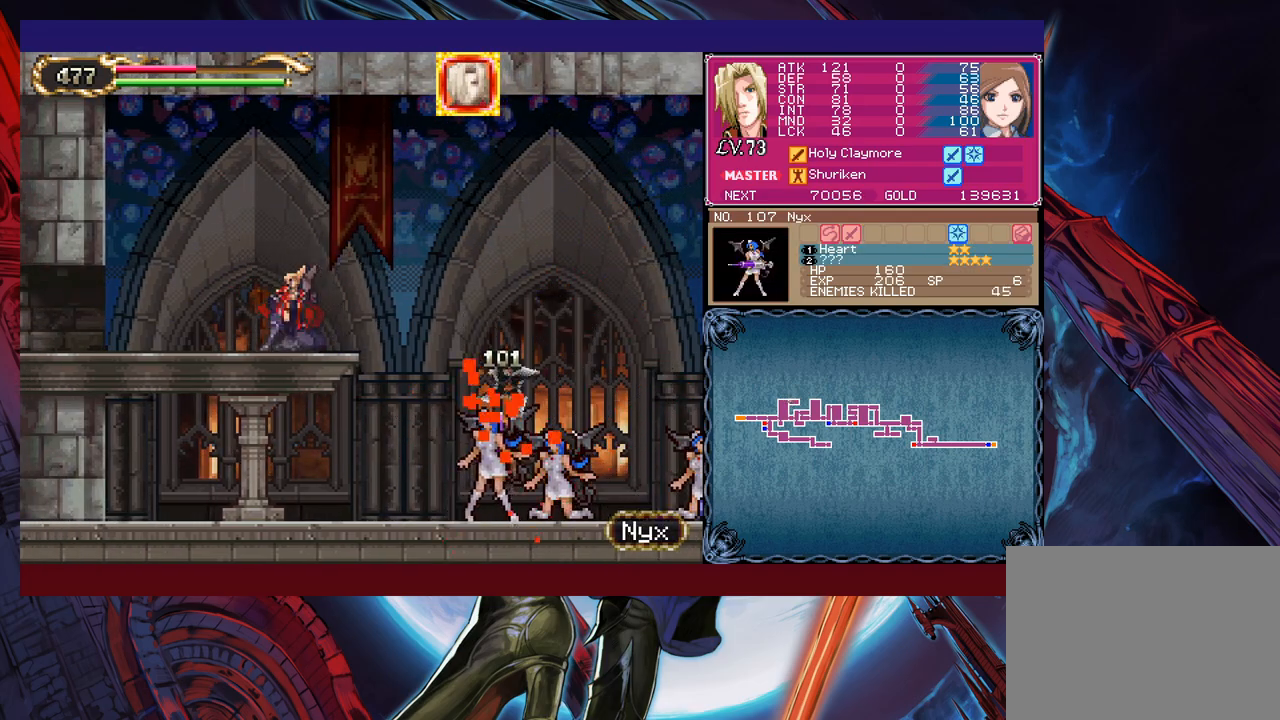
{"buttons": [], "left_stick": "up-right", "events": [[17, "left_stick", "right"], [67, "left_stick", "up-right"], [250, "B", "down"], [317, "B", "up"]]}
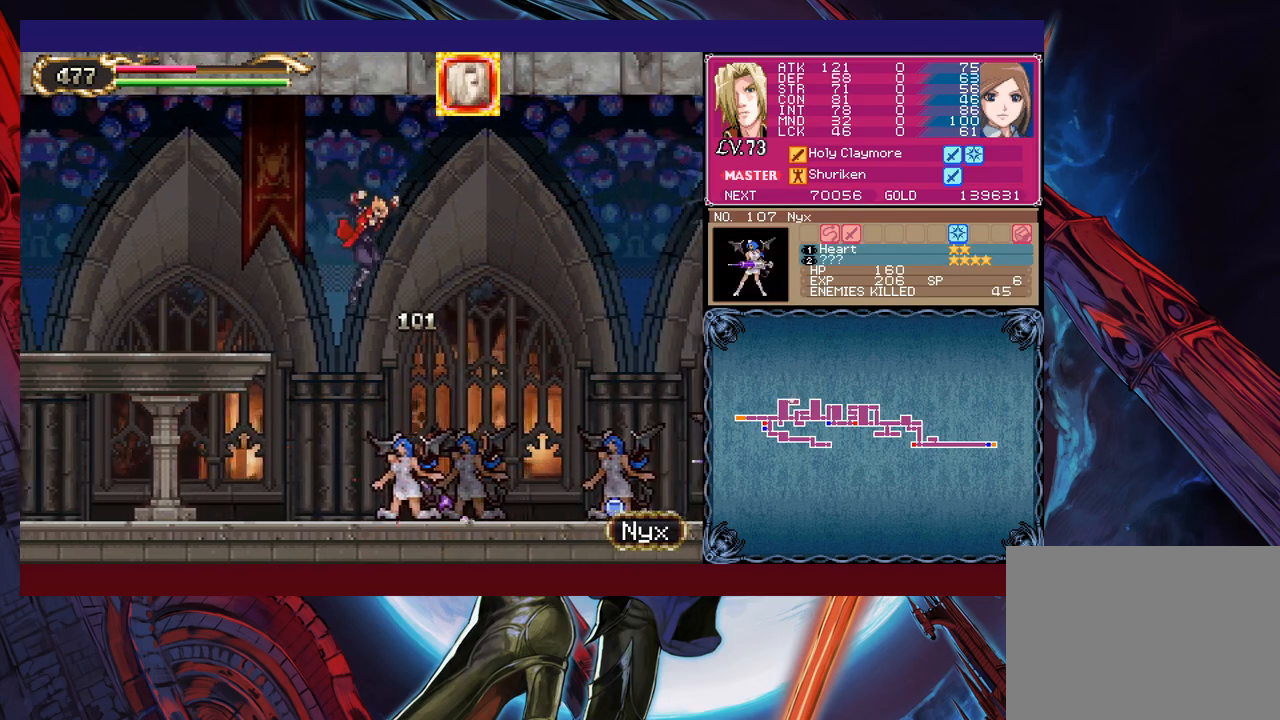
{"buttons": [], "left_stick": "center", "events": [[117, "X", "down"], [267, "X", "up"], [467, "left_stick", "center"]]}
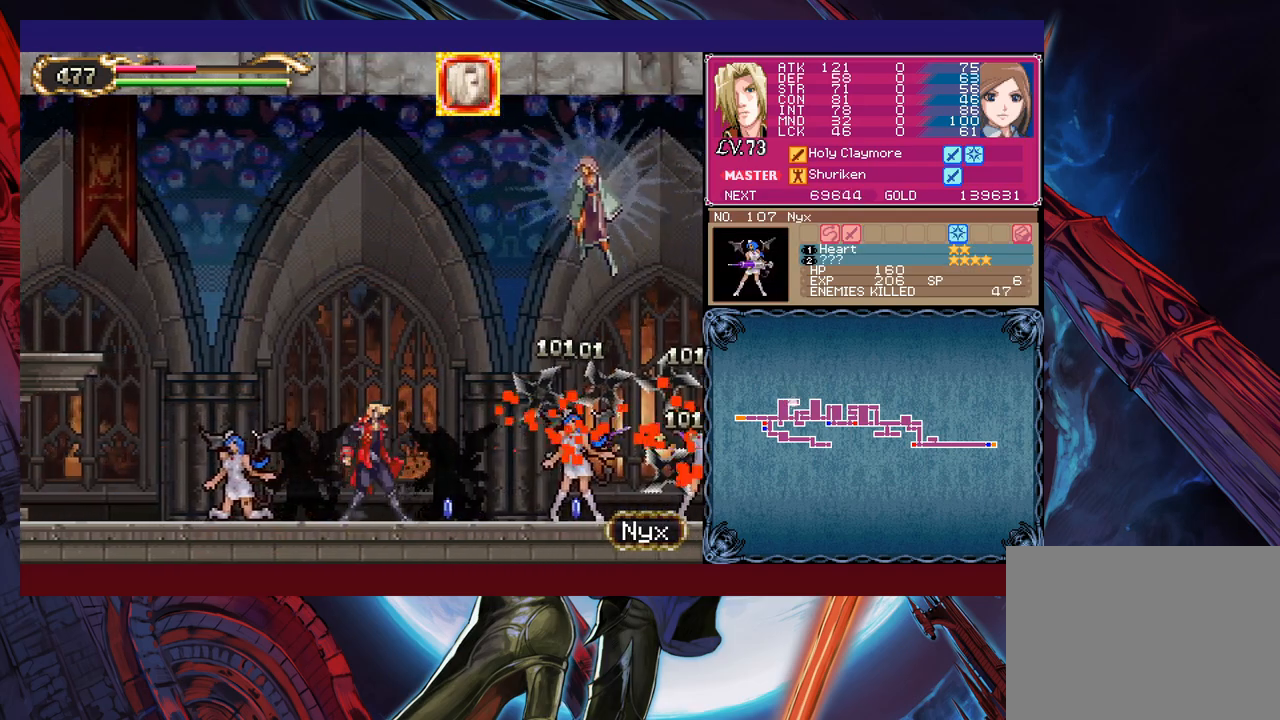
{"buttons": ["B"], "left_stick": "center", "events": [[250, "B", "down"], [417, "B", "up"], [467, "B", "down"]]}
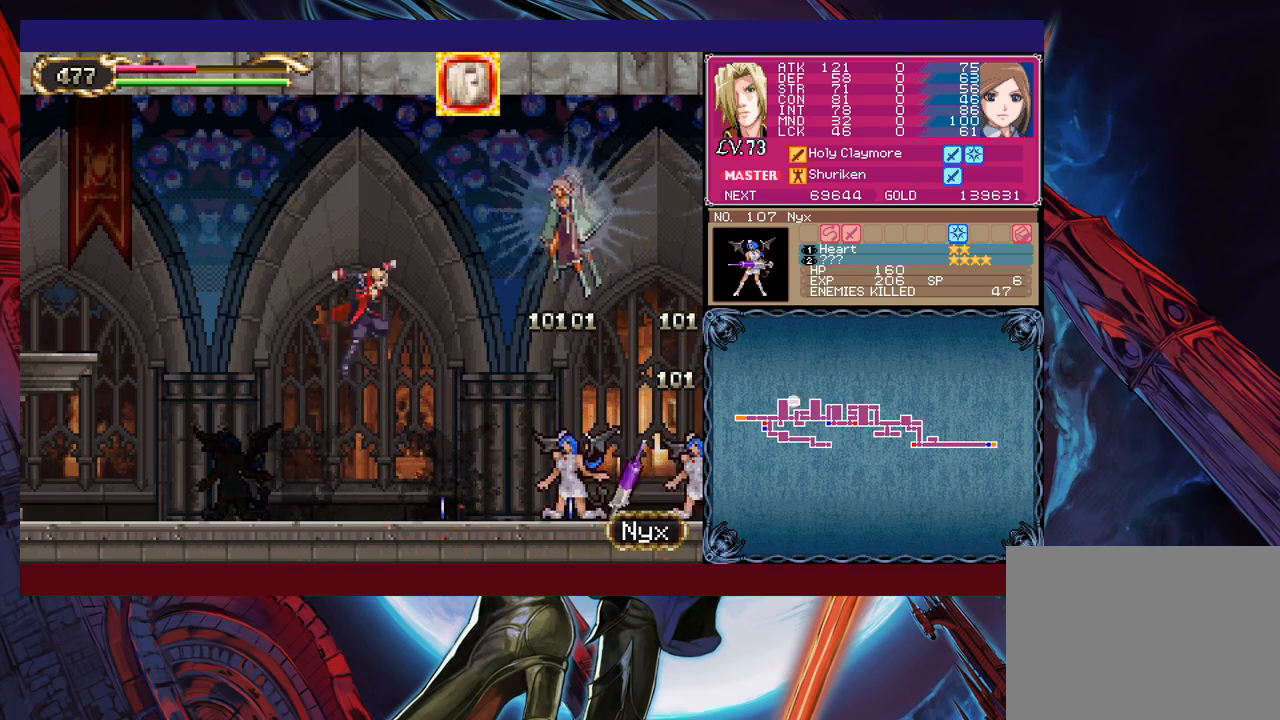
{"buttons": [], "left_stick": "left", "events": [[17, "left_stick", "up-right"], [200, "B", "up"], [217, "X", "down"], [367, "left_stick", "up-left"], [450, "X", "up"], [467, "left_stick", "left"]]}
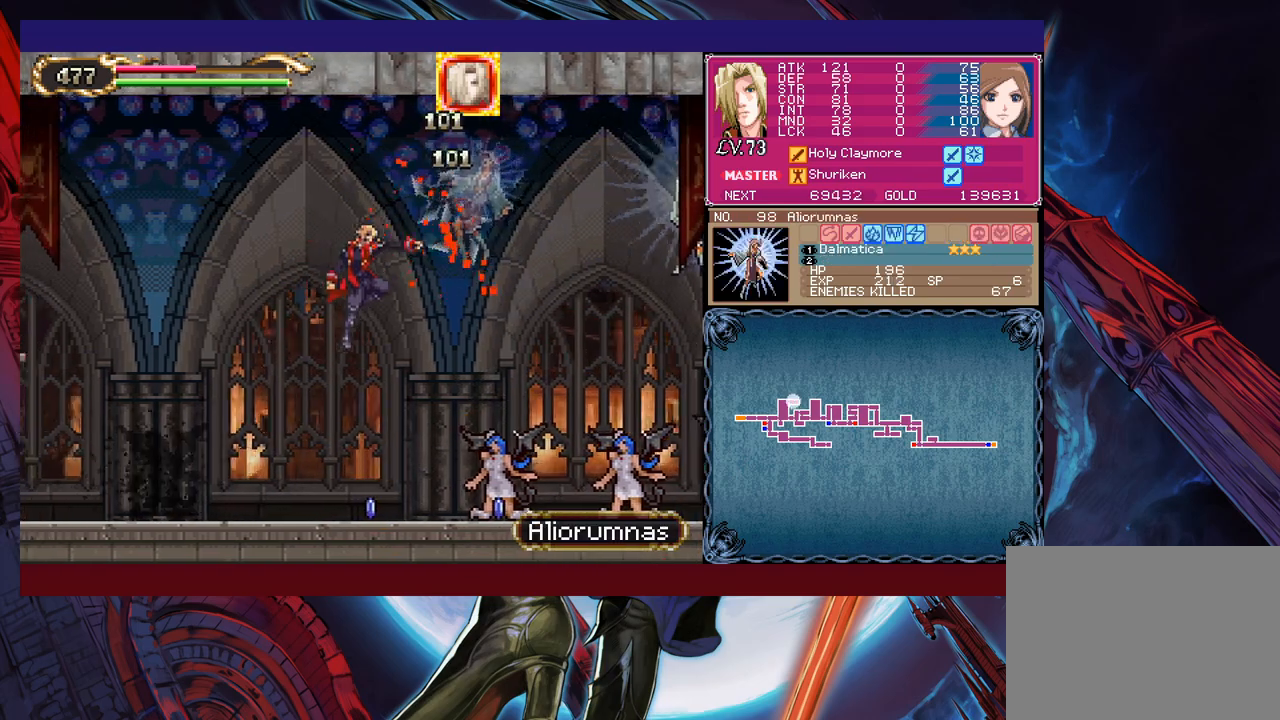
{"buttons": ["B"], "left_stick": "up-right", "events": [[150, "left_stick", "right"], [367, "B", "down"], [417, "left_stick", "up-right"]]}
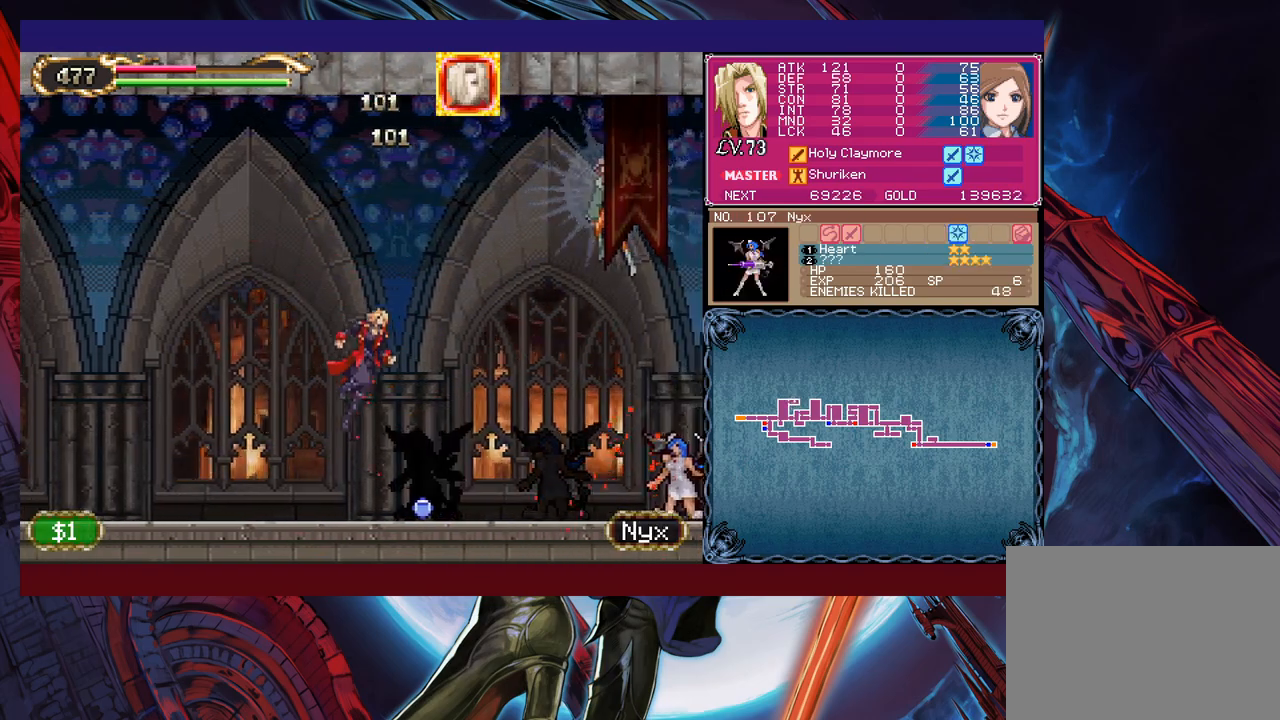
{"buttons": [], "left_stick": "down-left", "events": [[217, "B", "up"], [250, "X", "down"], [450, "left_stick", "down-left"], [467, "X", "up"]]}
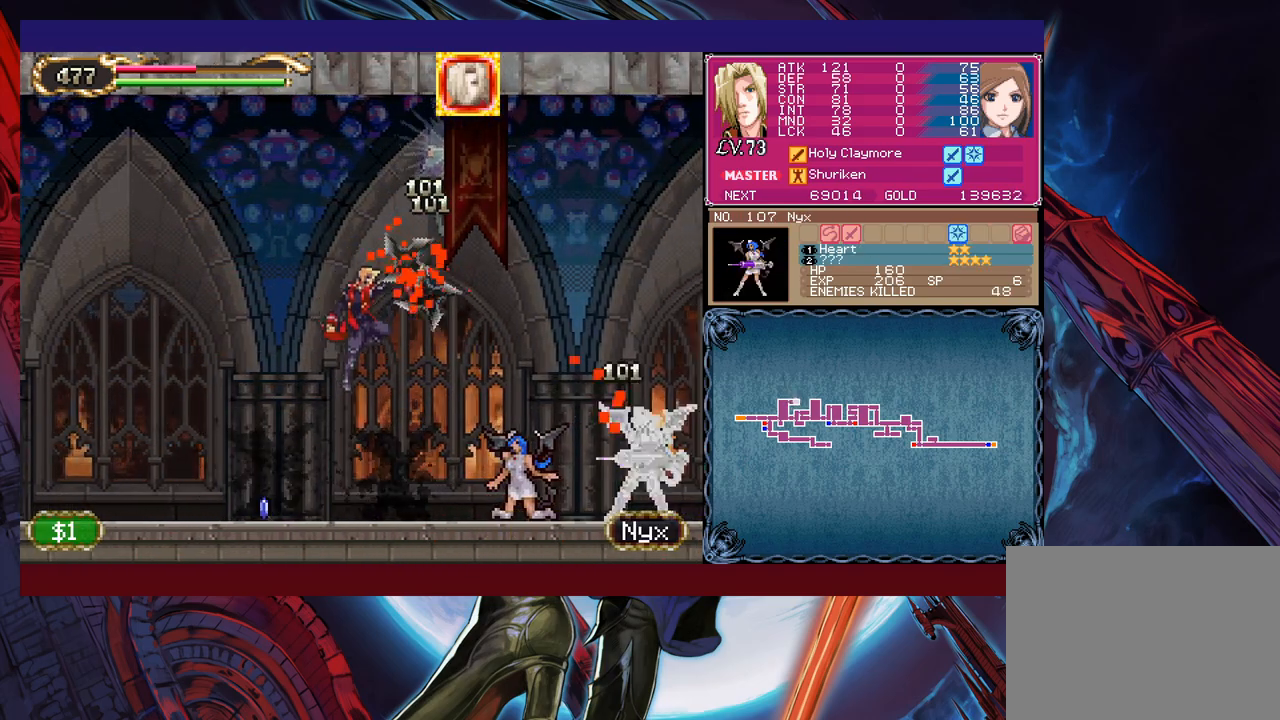
{"buttons": [], "left_stick": "right", "events": [[67, "left_stick", "right"]]}
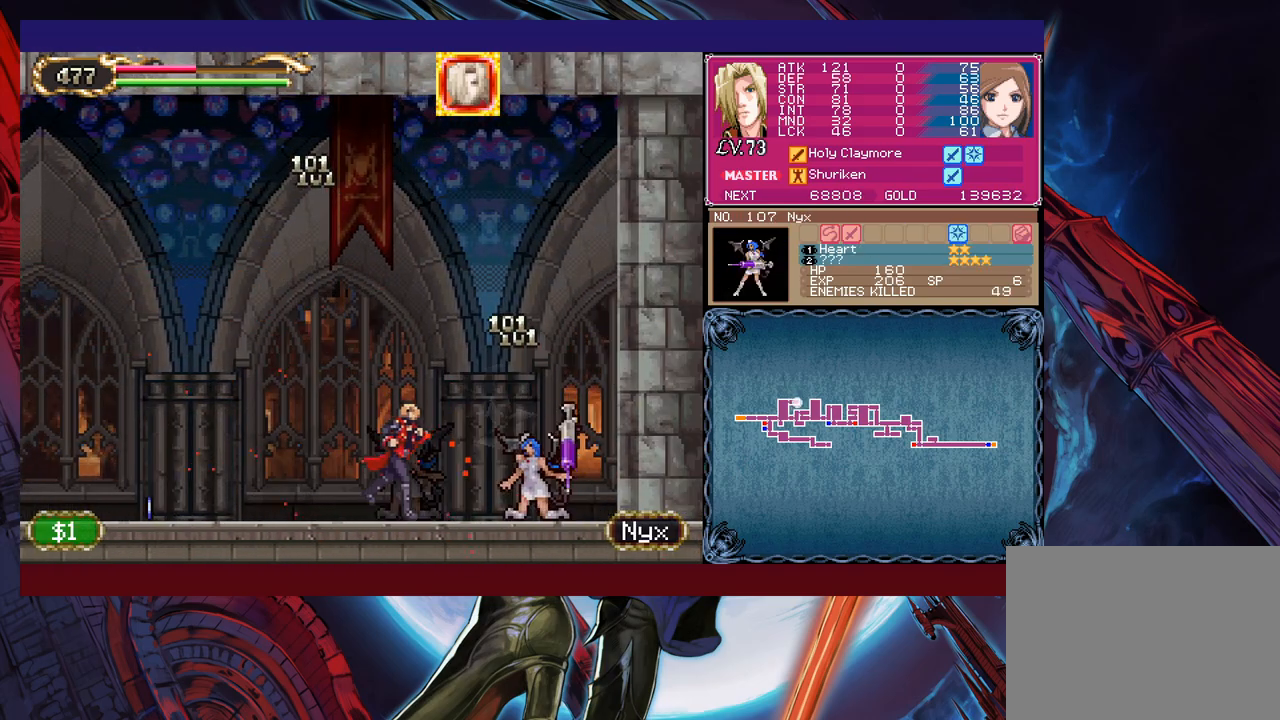
{"buttons": [], "left_stick": "left", "events": [[417, "left_stick", "left"]]}
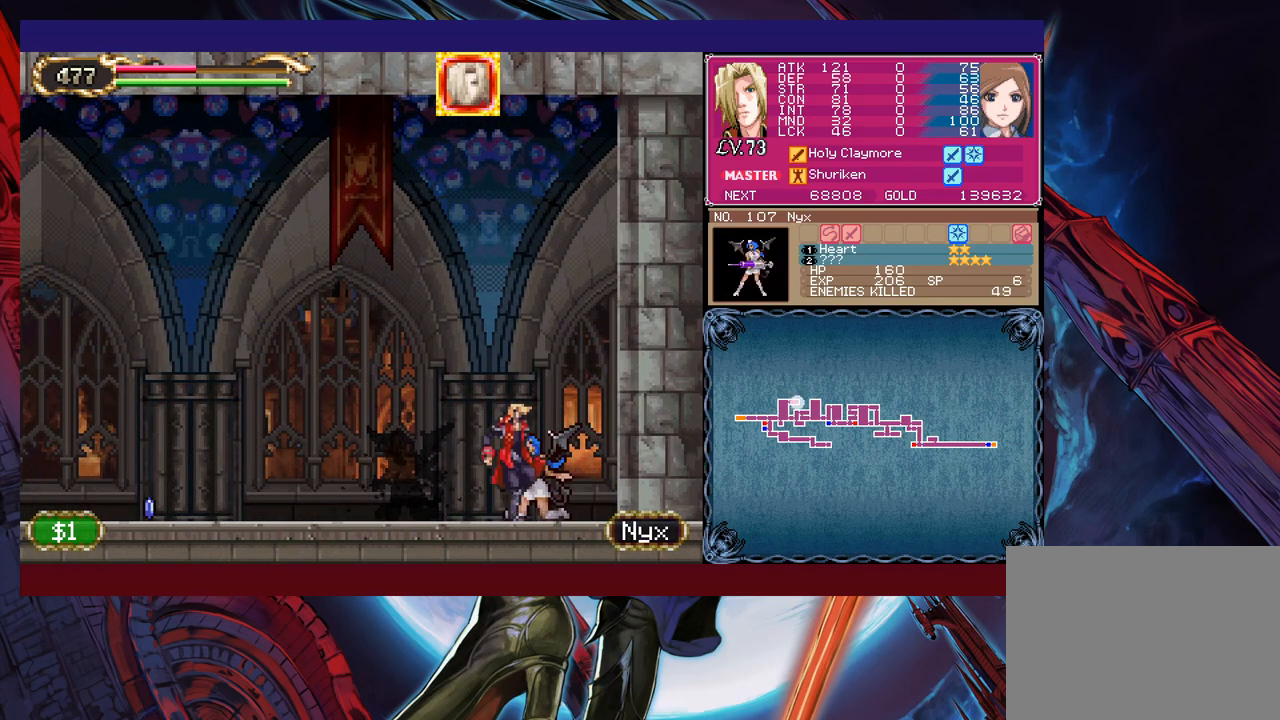
{"buttons": [], "left_stick": "left", "events": []}
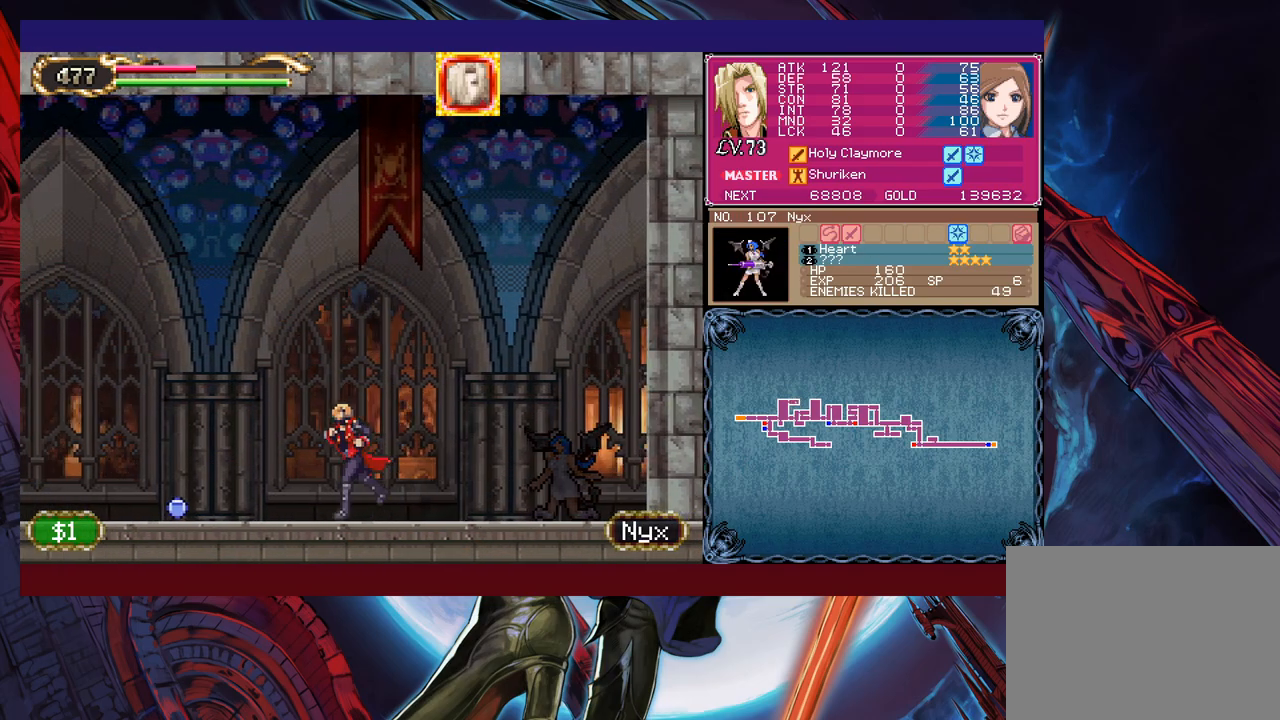
{"buttons": [], "left_stick": "left", "events": []}
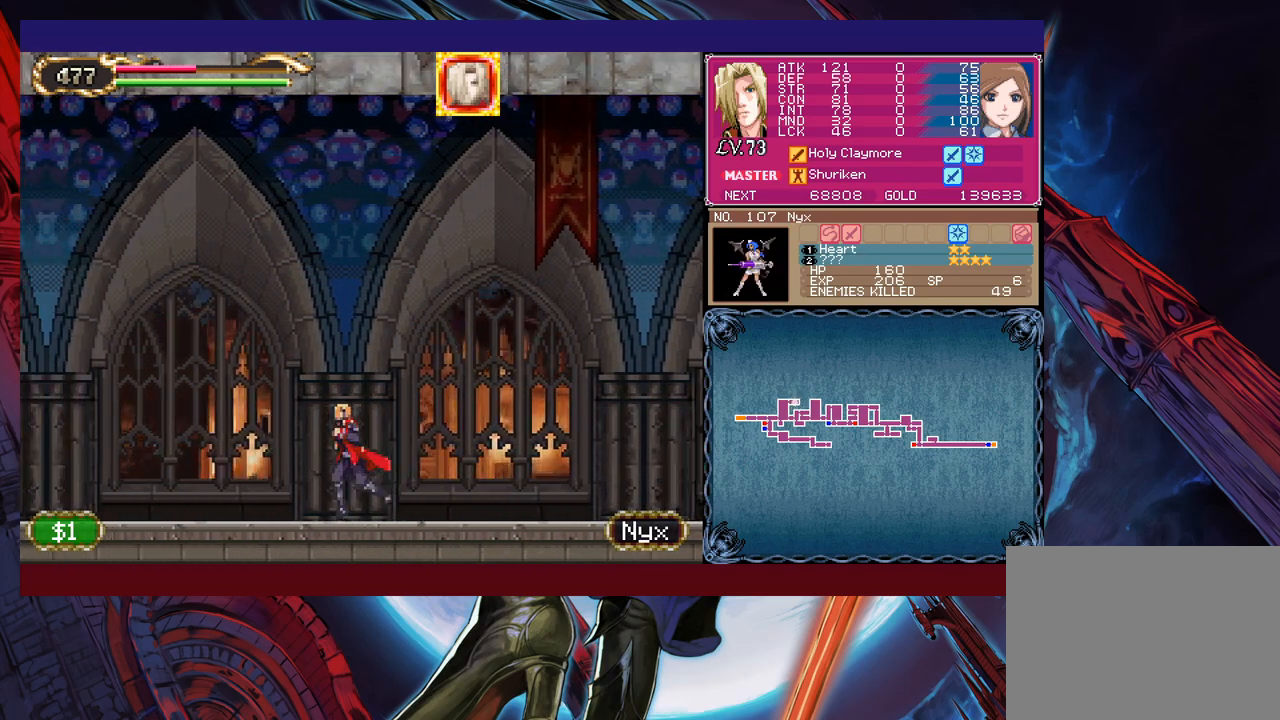
{"buttons": [], "left_stick": "left", "events": [[100, "Y", "down"], [100, "left_stick", "right"], [117, "B", "down"], [117, "Y", "up"], [167, "B", "up"], [200, "left_stick", "left"]]}
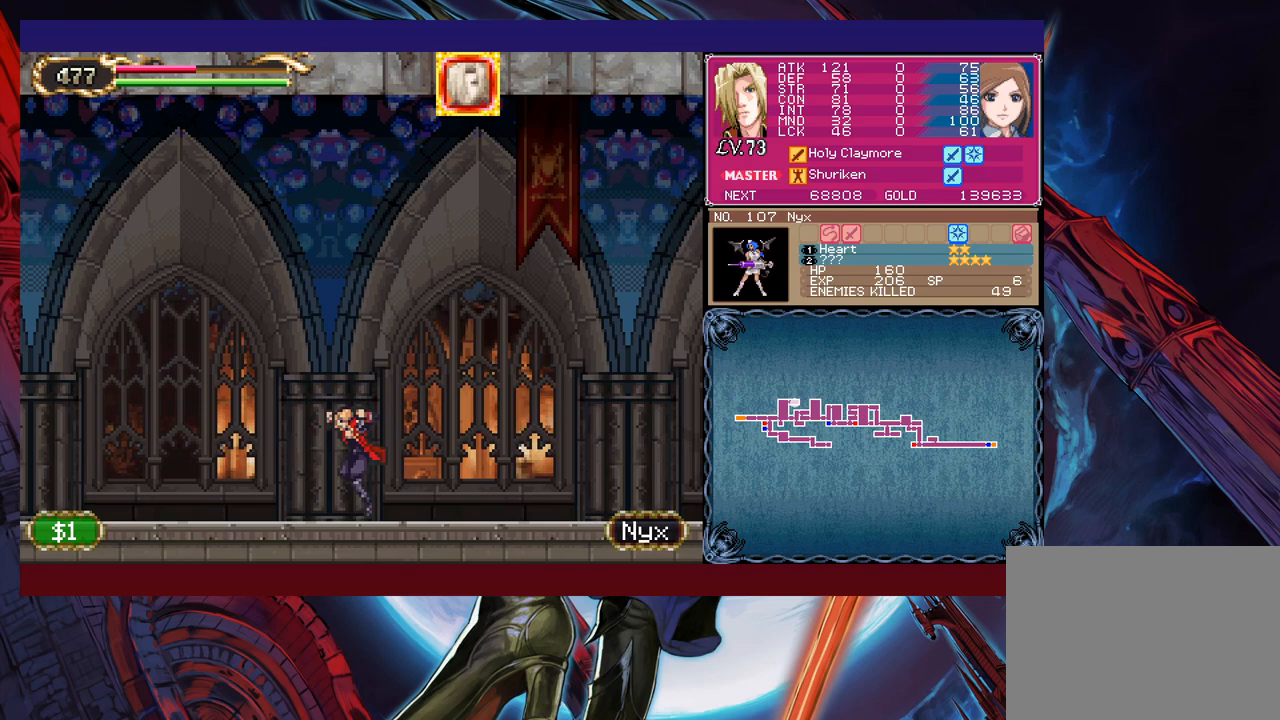
{"buttons": [], "left_stick": "right", "events": [[50, "left_stick", "right"], [67, "Y", "down"], [117, "B", "down"], [117, "Y", "up"], [150, "left_stick", "left"], [167, "B", "up"], [500, "left_stick", "right"]]}
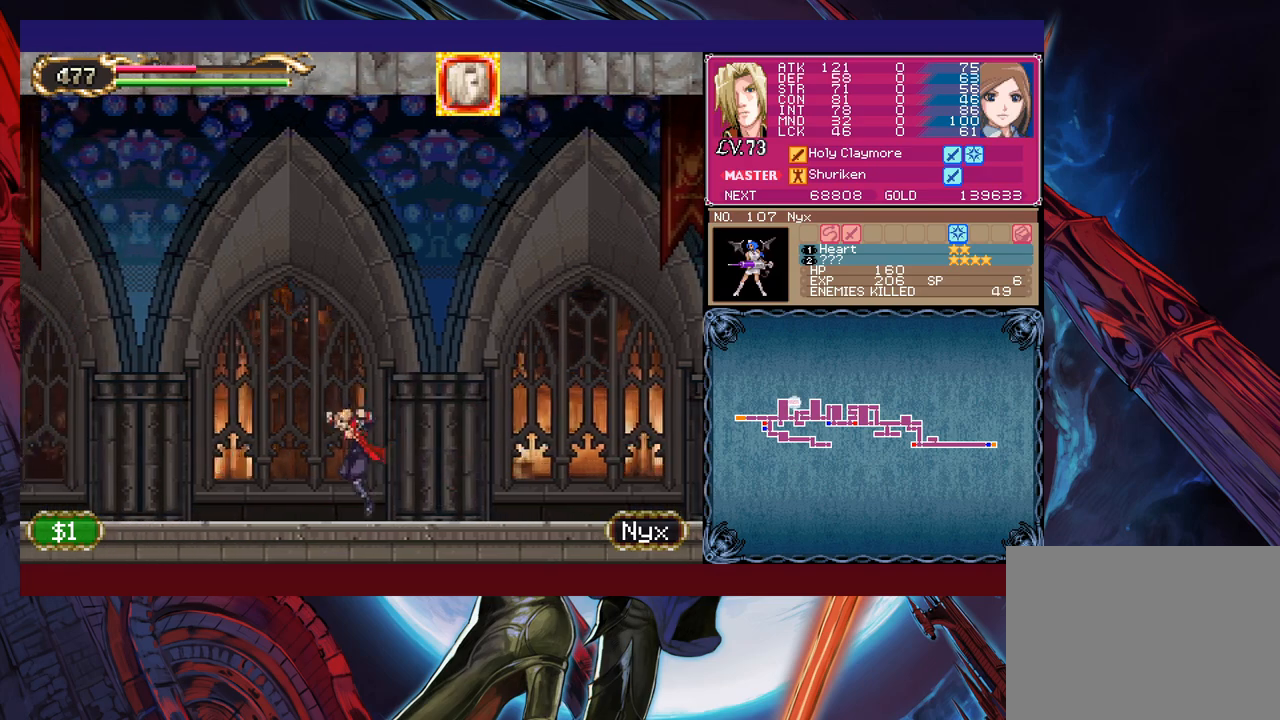
{"buttons": [], "left_stick": "left", "events": [[17, "Y", "down"], [50, "B", "down"], [50, "Y", "up"], [67, "B", "up"], [100, "left_stick", "left"], [317, "left_stick", "right"], [350, "Y", "down"], [367, "B", "down"], [367, "Y", "up"], [400, "B", "up"], [417, "left_stick", "left"]]}
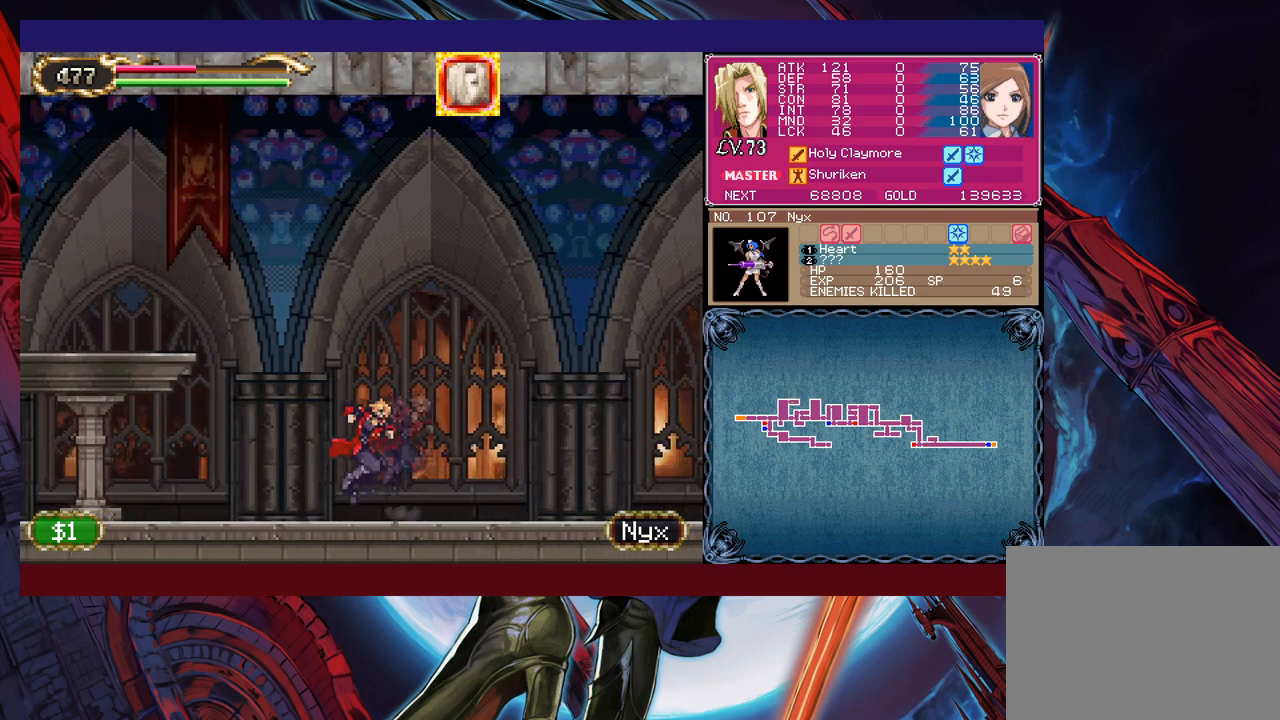
{"buttons": ["B"], "left_stick": "left", "events": [[150, "left_stick", "right"], [167, "Y", "down"], [200, "B", "down"], [217, "Y", "up"], [250, "left_stick", "left"]]}
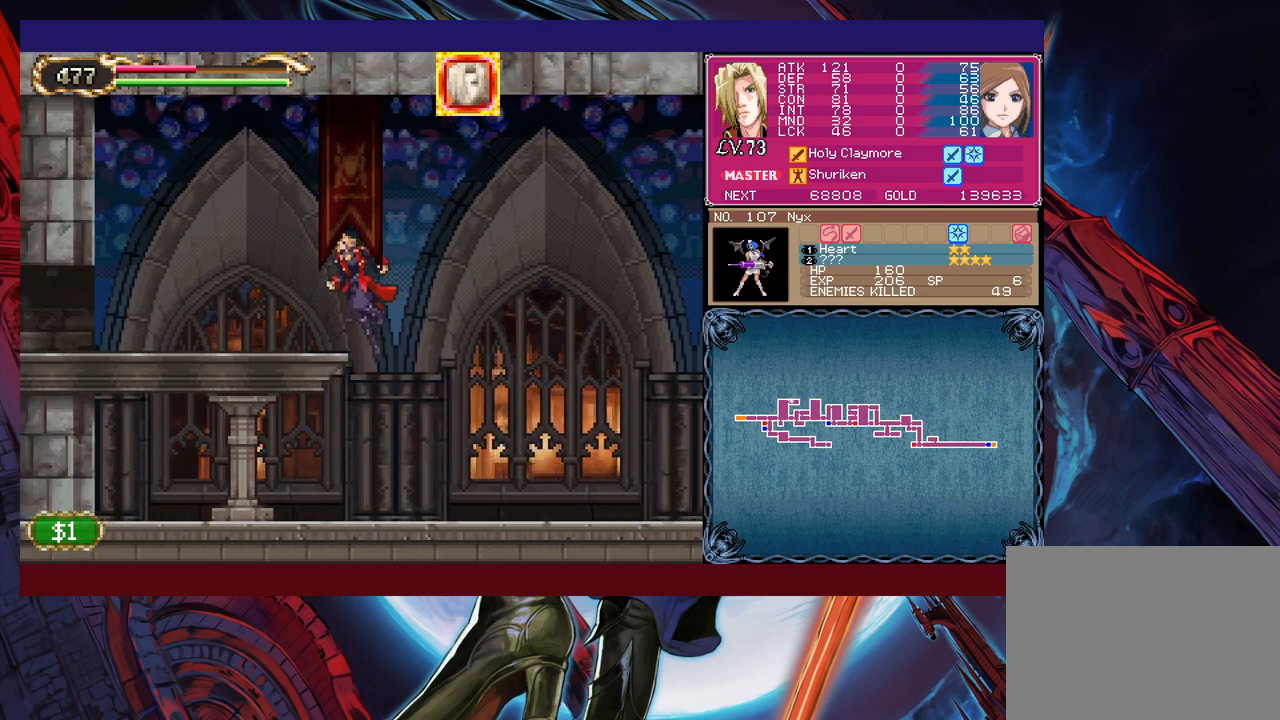
{"buttons": [], "left_stick": "left", "events": [[17, "B", "up"], [250, "Y", "down"], [250, "left_stick", "right"], [267, "B", "down"], [300, "Y", "up"], [317, "B", "up"], [317, "left_stick", "left"]]}
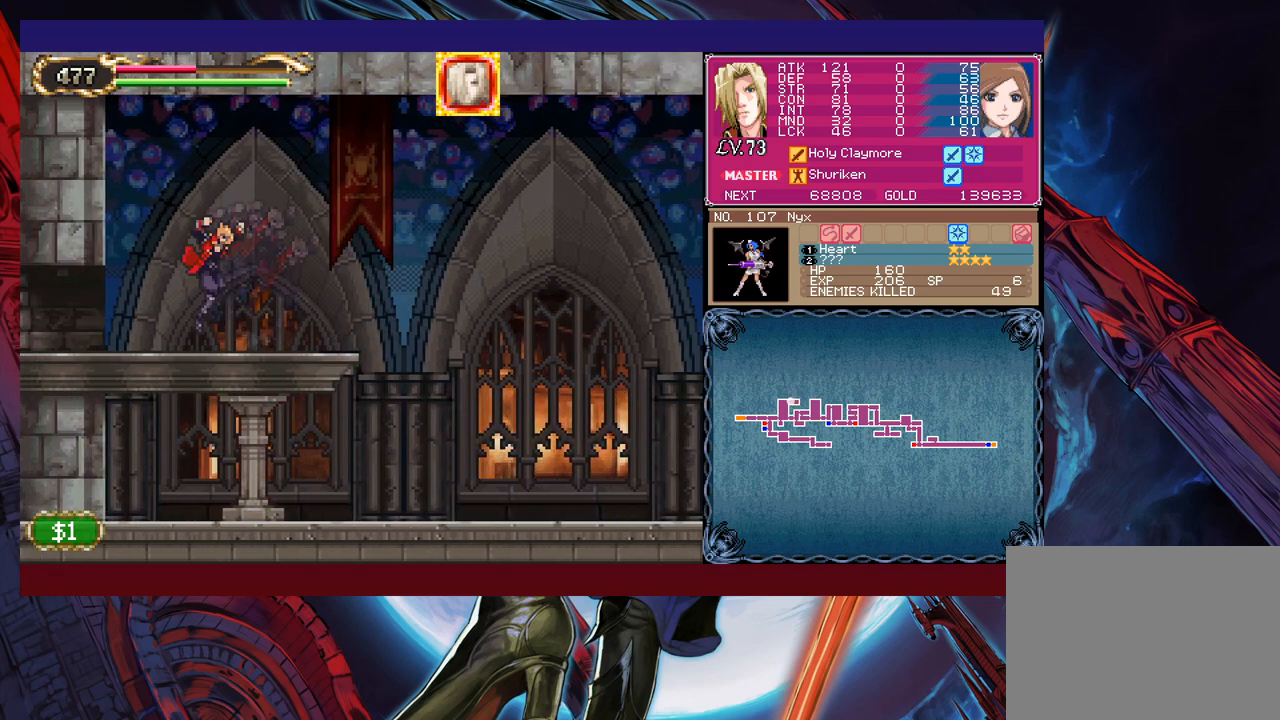
{"buttons": [], "left_stick": "center", "events": [[200, "left_stick", "down-left"], [267, "B", "down"], [367, "B", "up"], [467, "left_stick", "center"]]}
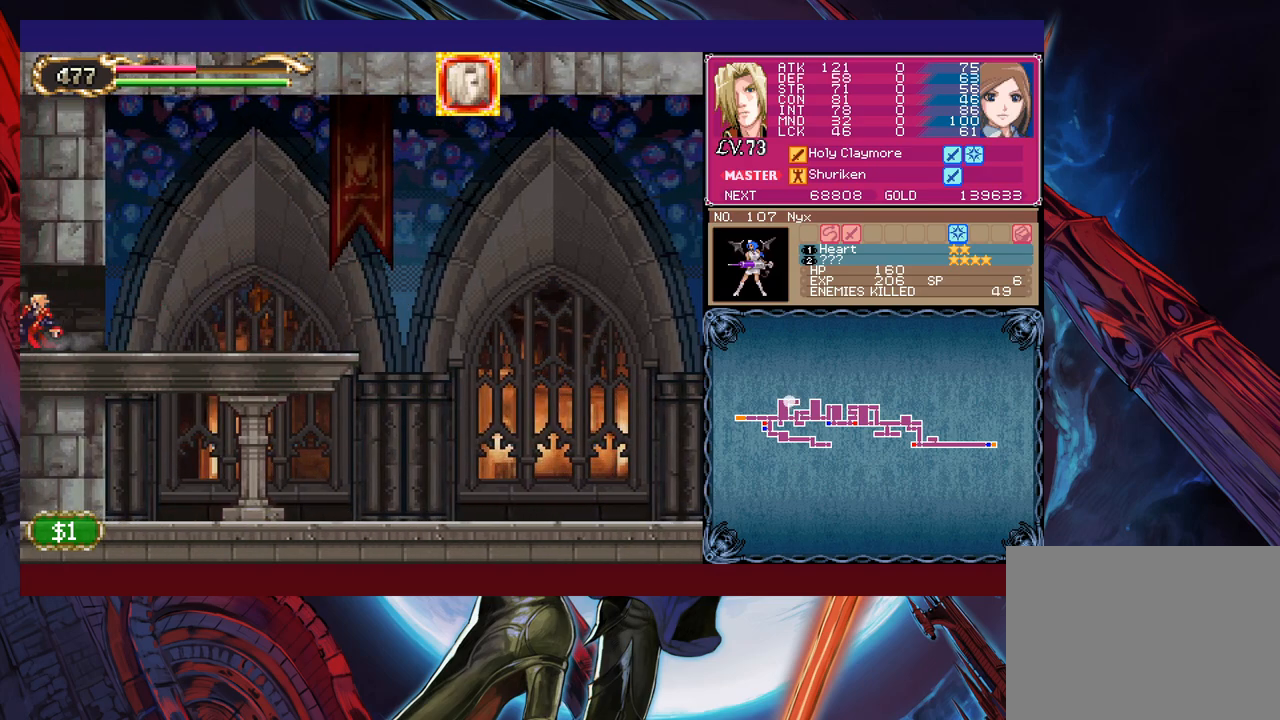
{"buttons": ["B"], "left_stick": "down-right", "events": [[217, "left_stick", "down-right"], [317, "B", "down"], [417, "B", "up"], [467, "B", "down"]]}
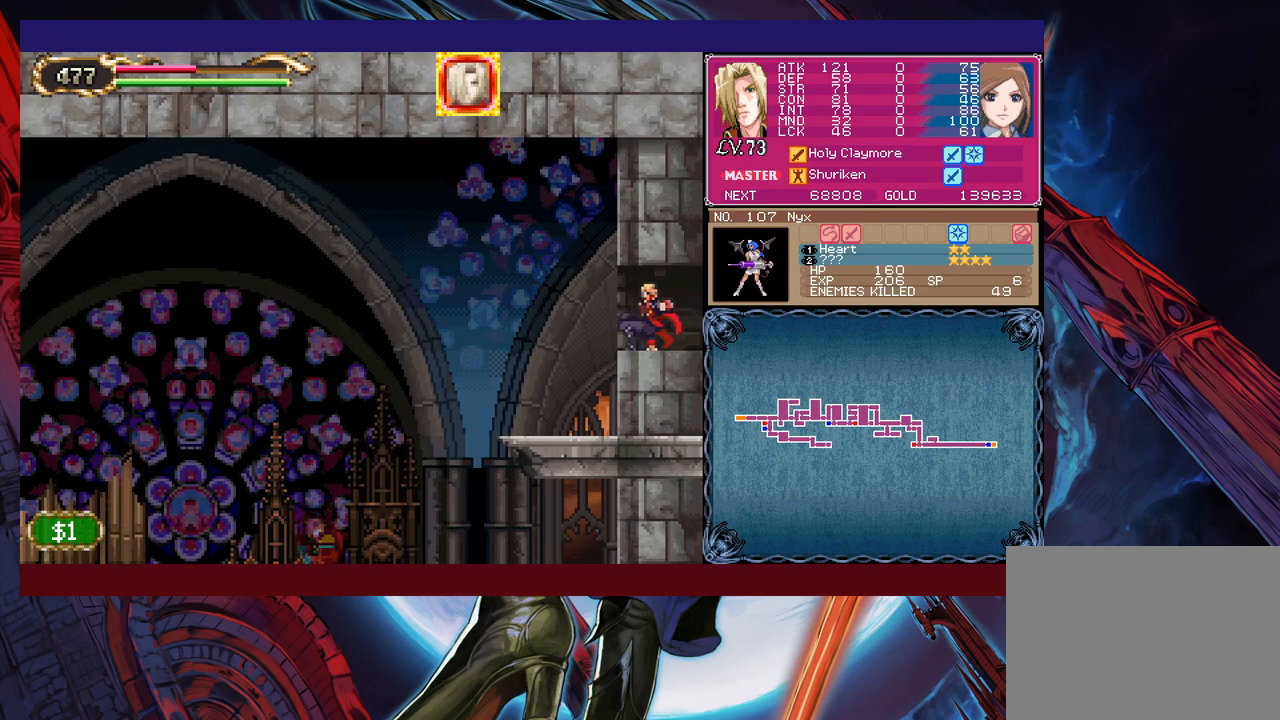
{"buttons": [], "left_stick": "center", "events": [[17, "B", "up"], [100, "B", "down"], [167, "B", "up"], [350, "left_stick", "center"]]}
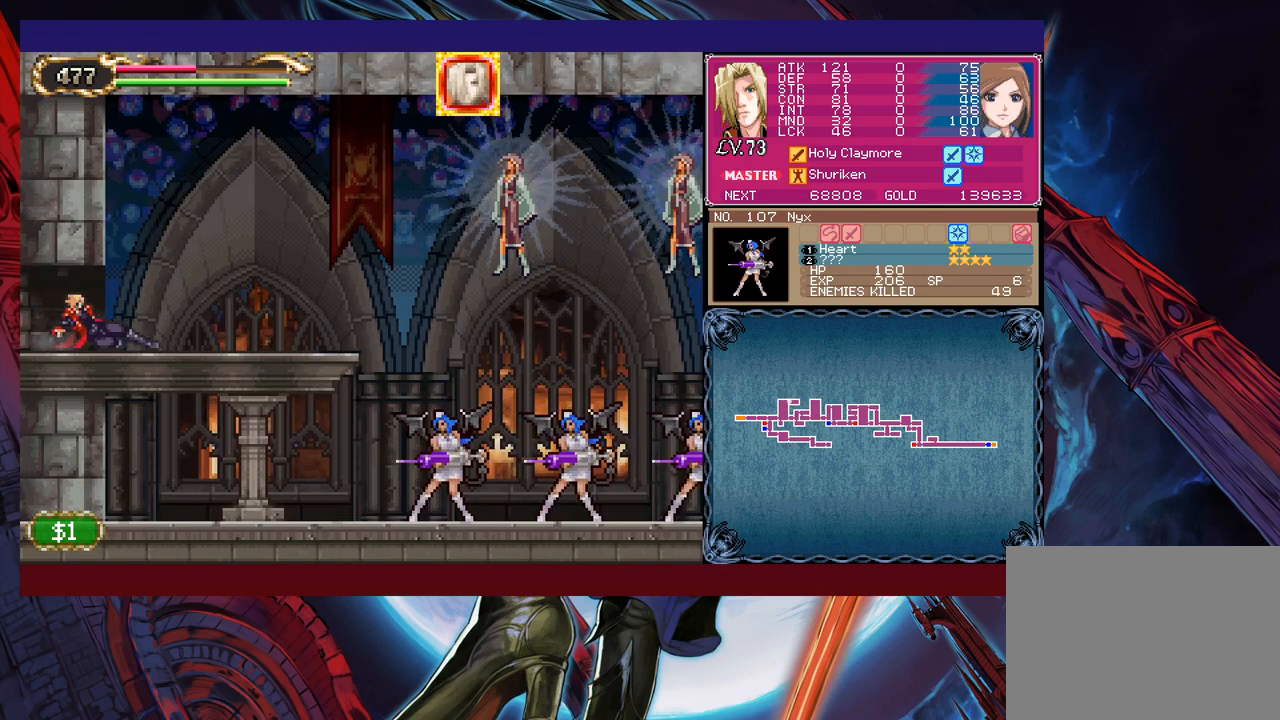
{"buttons": ["B"], "left_stick": "right", "events": [[17, "left_stick", "right"], [500, "B", "down"]]}
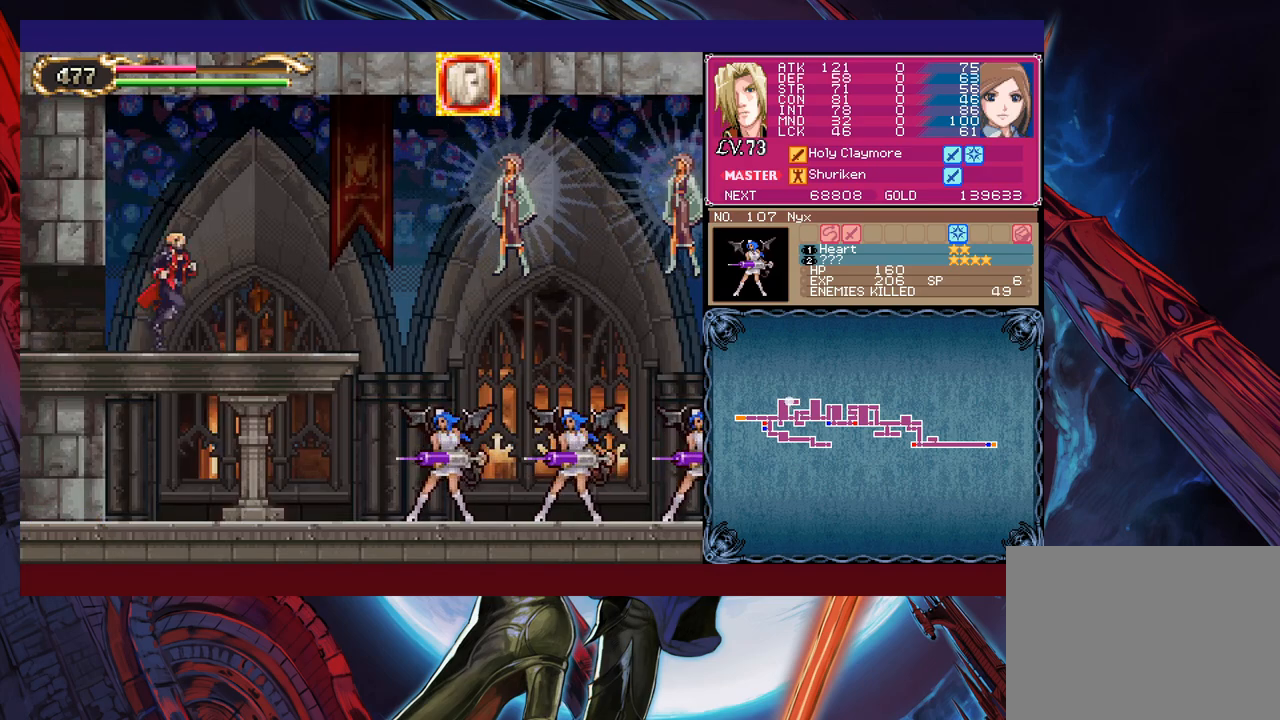
{"buttons": [], "left_stick": "up-left", "events": [[217, "left_stick", "up-right"], [267, "B", "up"], [300, "X", "down"], [500, "X", "up"], [500, "left_stick", "up-left"]]}
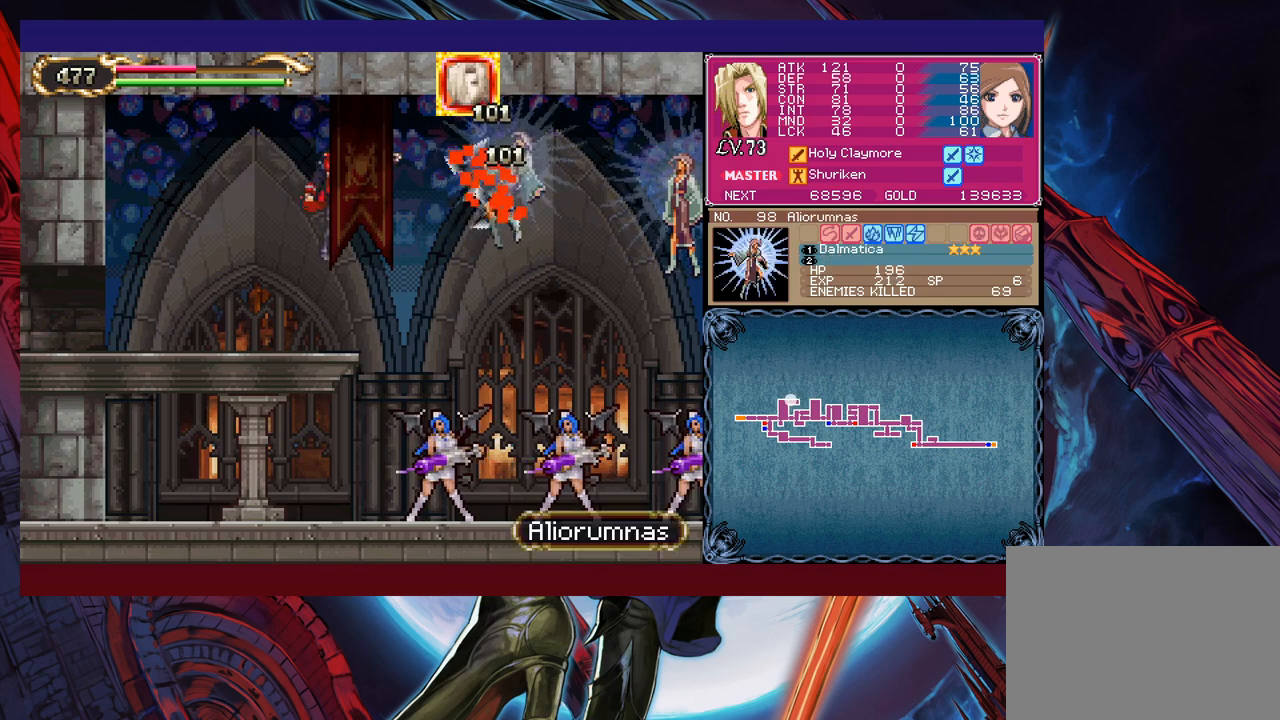
{"buttons": ["B"], "left_stick": "up-right", "events": [[67, "left_stick", "left"], [217, "left_stick", "center"], [267, "left_stick", "right"], [400, "B", "down"], [400, "left_stick", "up-right"]]}
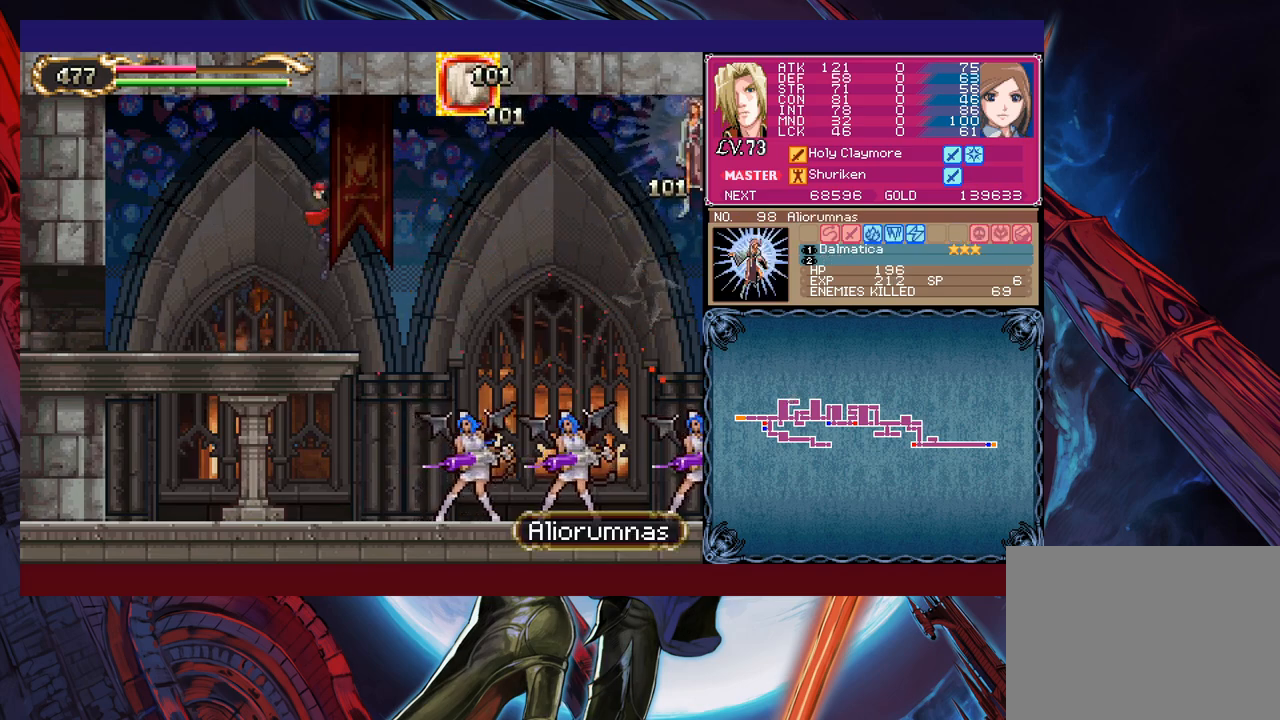
{"buttons": [], "left_stick": "left", "events": [[17, "B", "up"], [67, "X", "down"], [200, "left_stick", "up-left"], [250, "X", "up"], [283, "left_stick", "left"]]}
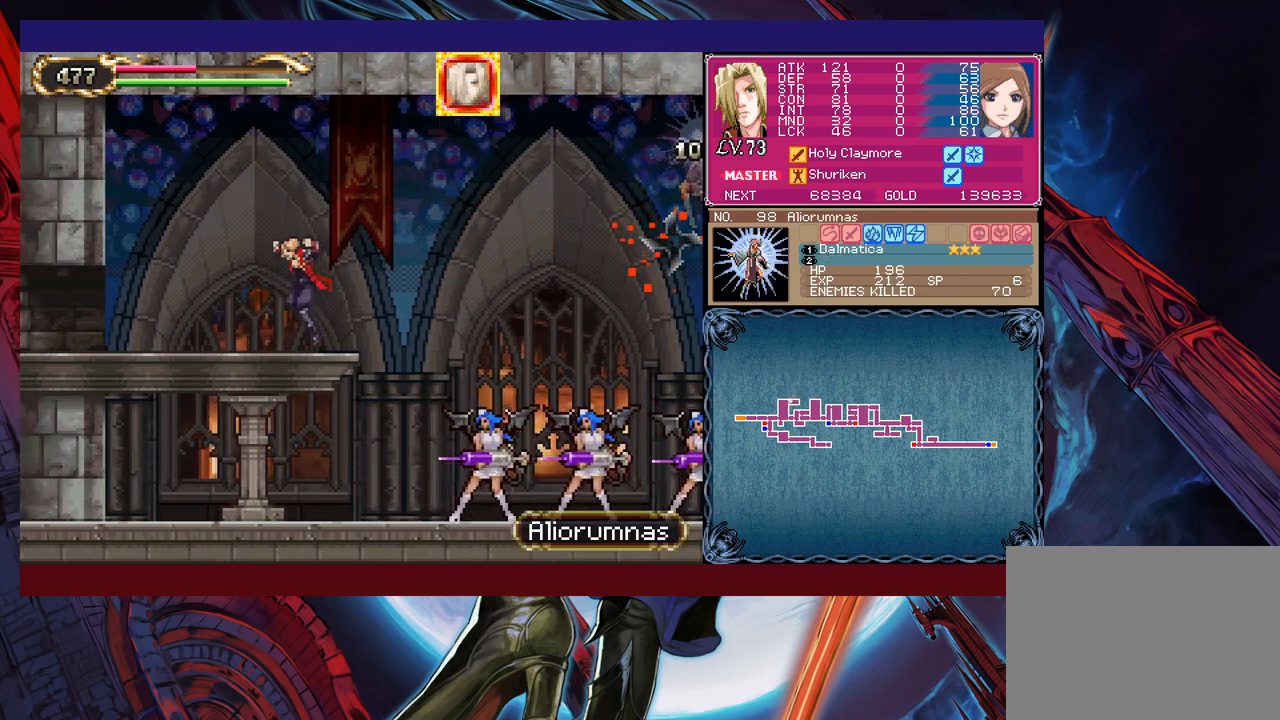
{"buttons": [], "left_stick": "up-right", "events": [[50, "left_stick", "center"], [350, "left_stick", "right"], [500, "left_stick", "up-right"]]}
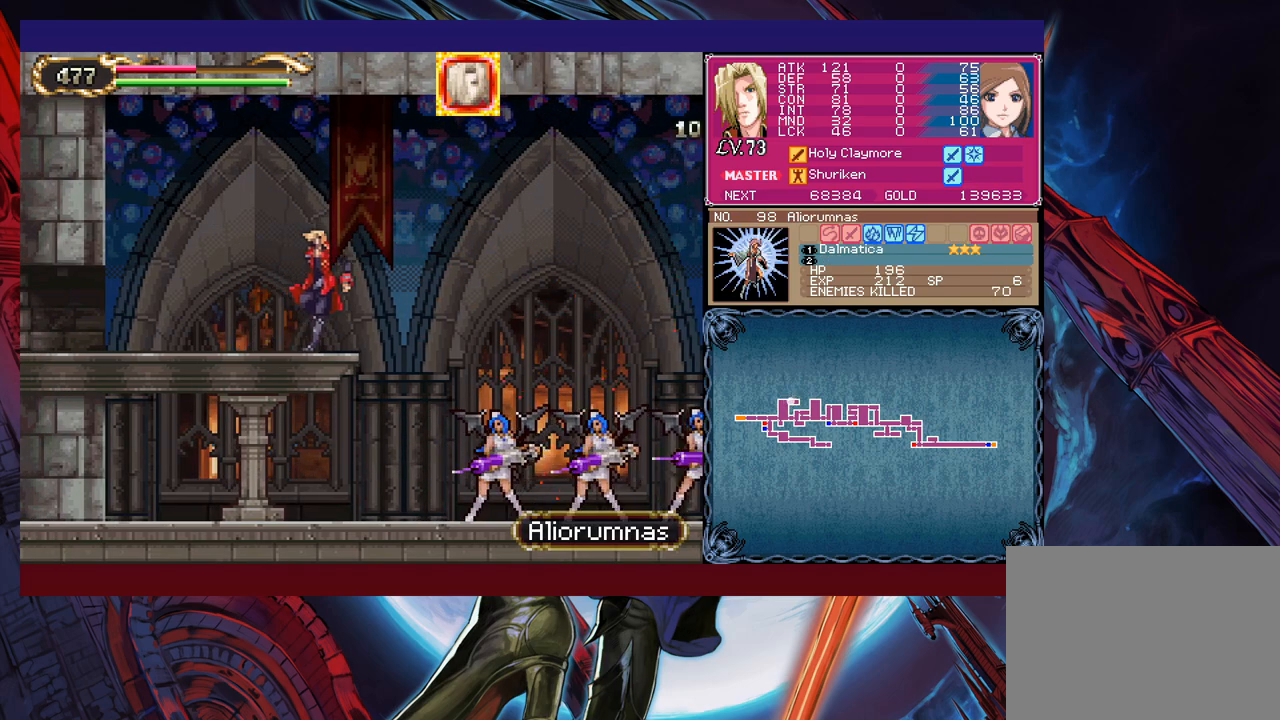
{"buttons": [], "left_stick": "center", "events": [[67, "X", "down"], [167, "X", "up"], [167, "left_stick", "center"]]}
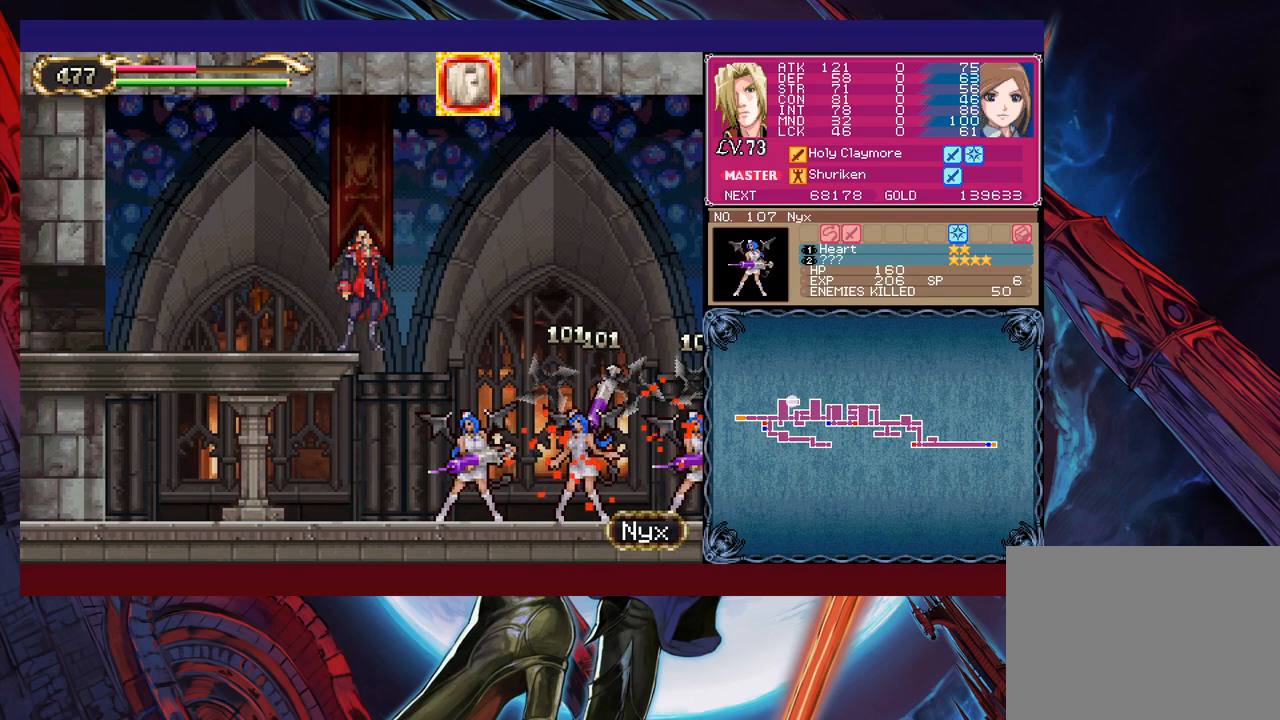
{"buttons": [], "left_stick": "center", "events": [[317, "left_stick", "up"], [467, "left_stick", "center"]]}
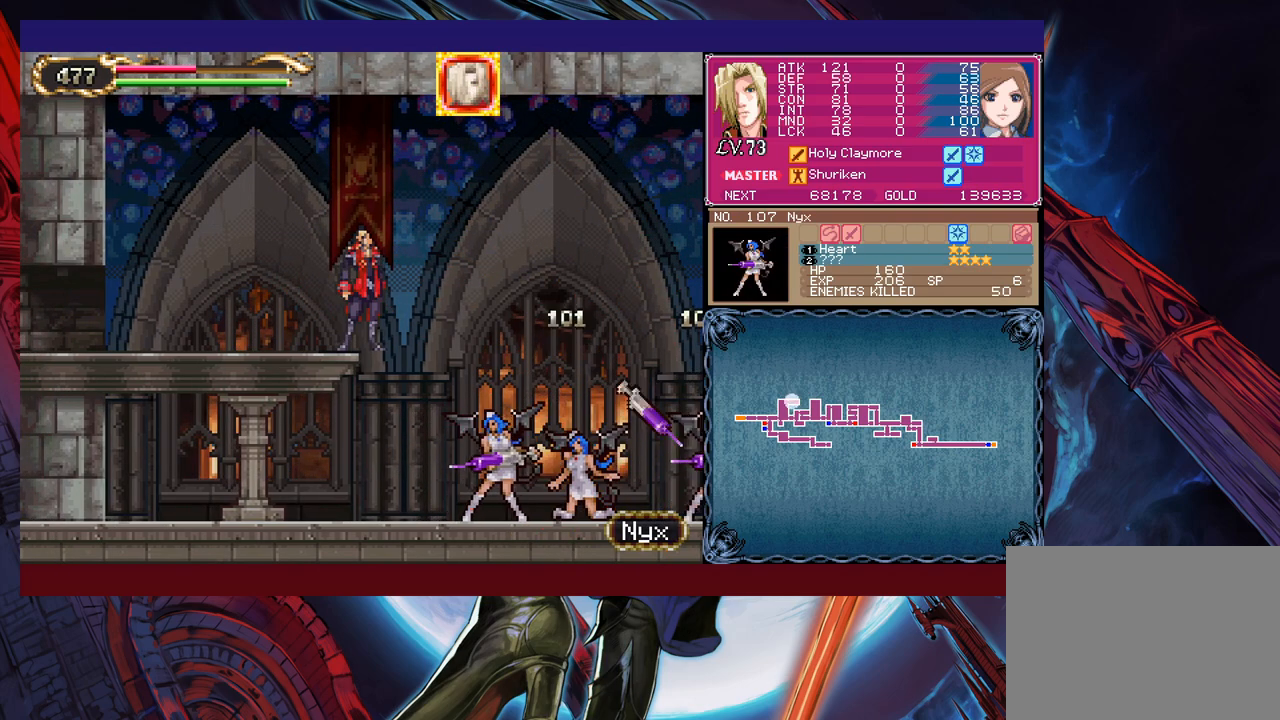
{"buttons": [], "left_stick": "left", "events": [[100, "B", "down"], [100, "left_stick", "right"], [150, "B", "up"], [167, "left_stick", "up-right"], [217, "X", "down"], [350, "X", "up"], [367, "left_stick", "center"], [417, "left_stick", "left"]]}